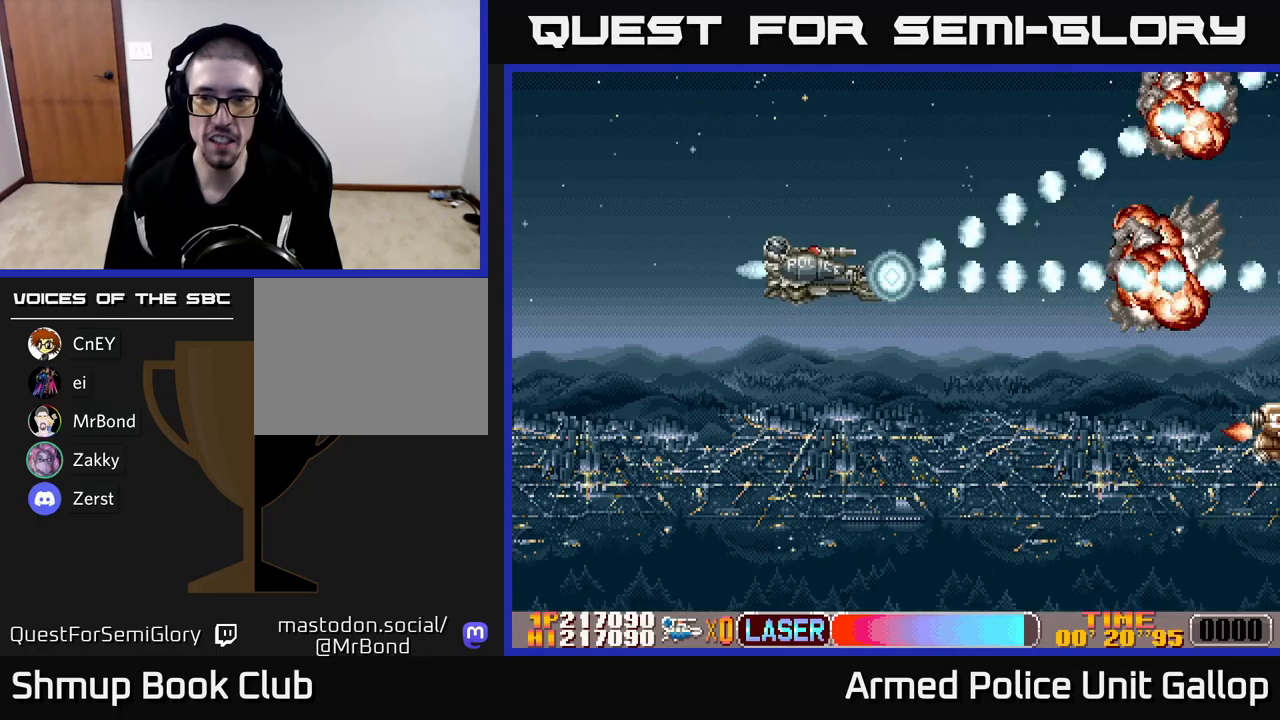
Gameplay with a controller (Xbox layout); each line is a JSON object with the inputs held at the frame after it. "events" lists button and stick changes between this image and that frame as [ms after this image, input, new state], when the widget could be followed in between. Not read: right_stick.
{"buttons": ["A", "DPAD_DOWN"], "left_stick": "center", "events": [[100, "DPAD_RIGHT", "down"], [117, "DPAD_UP", "up"], [150, "DPAD_DOWN", "down"], [183, "DPAD_RIGHT", "up"]]}
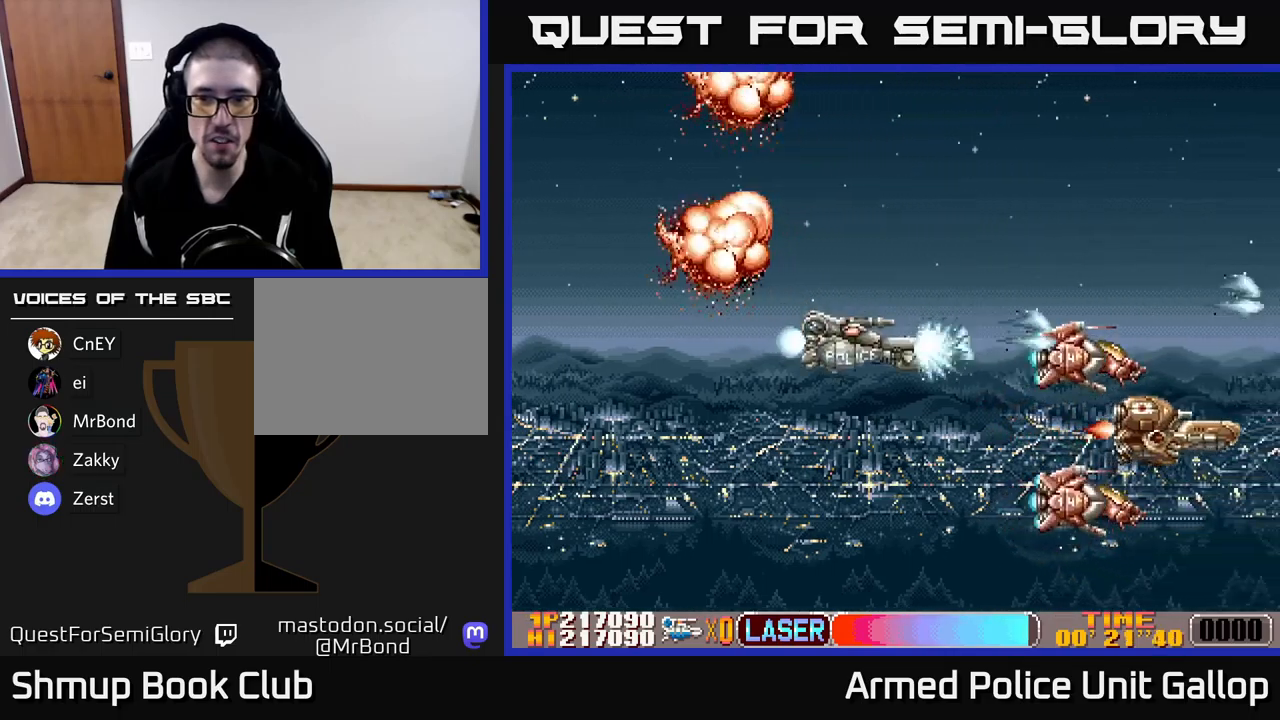
{"buttons": ["B", "DPAD_LEFT"], "left_stick": "center", "events": [[33, "B", "down"], [50, "DPAD_LEFT", "down"], [67, "A", "up"], [67, "DPAD_DOWN", "up"], [150, "DPAD_DOWN", "down"], [200, "DPAD_LEFT", "up"], [350, "DPAD_LEFT", "down"], [400, "DPAD_DOWN", "up"]]}
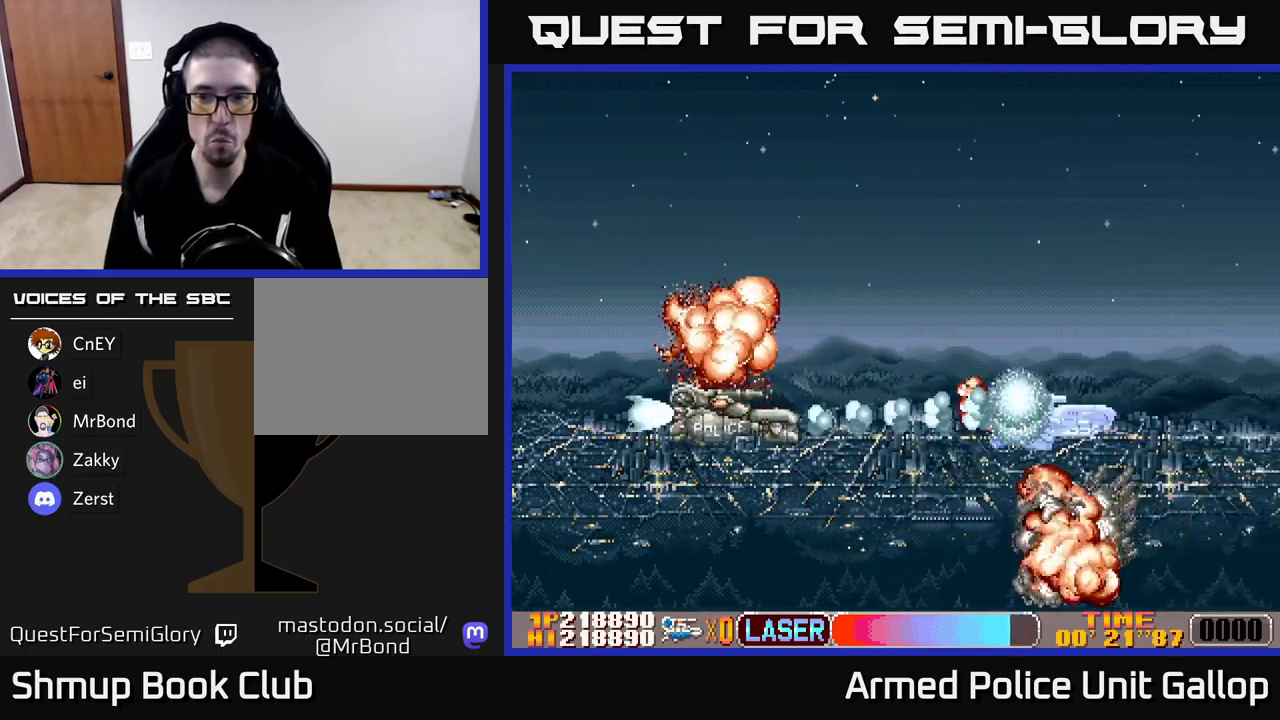
{"buttons": ["A", "DPAD_UP", "DPAD_RIGHT"], "left_stick": "center", "events": [[183, "A", "down"], [183, "DPAD_LEFT", "up"], [183, "DPAD_RIGHT", "down"], [217, "B", "up"], [300, "DPAD_UP", "down"], [350, "DPAD_RIGHT", "up"], [450, "DPAD_RIGHT", "down"]]}
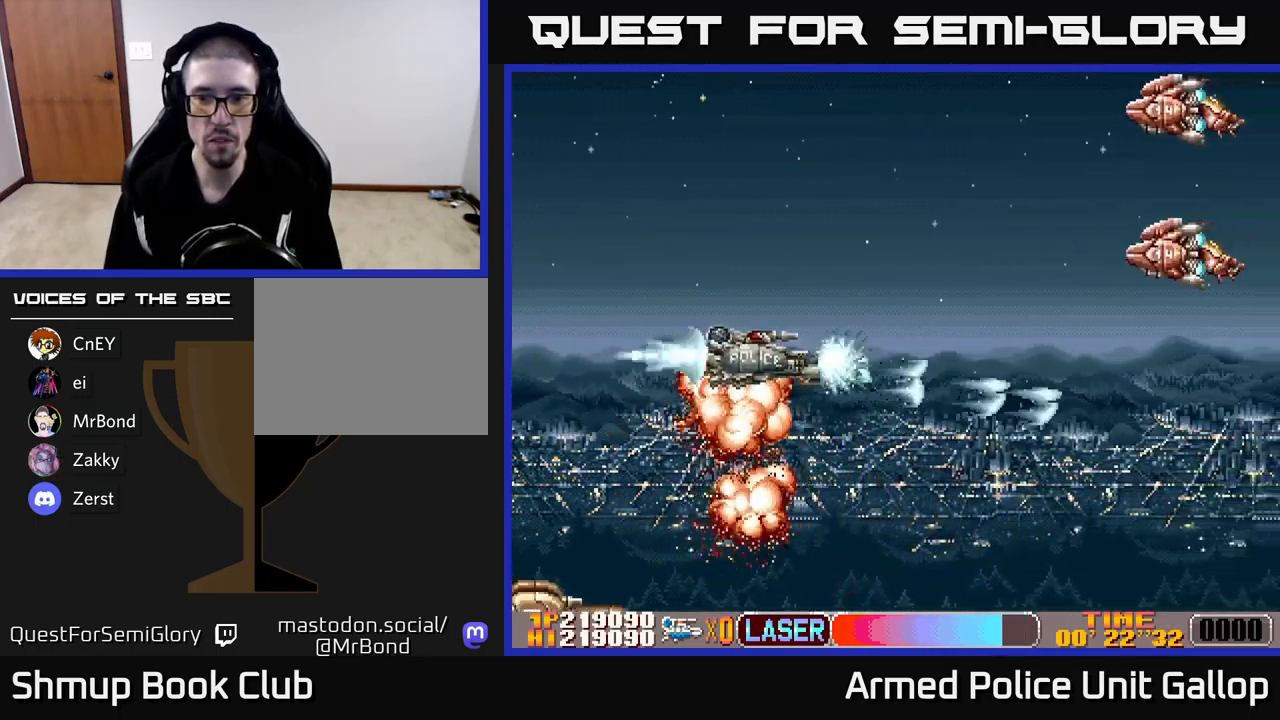
{"buttons": ["B", "DPAD_RIGHT"], "left_stick": "center", "events": [[150, "DPAD_RIGHT", "up"], [183, "B", "down"], [200, "A", "up"], [233, "DPAD_LEFT", "down"], [367, "DPAD_LEFT", "up"], [467, "DPAD_RIGHT", "down"], [483, "DPAD_UP", "up"]]}
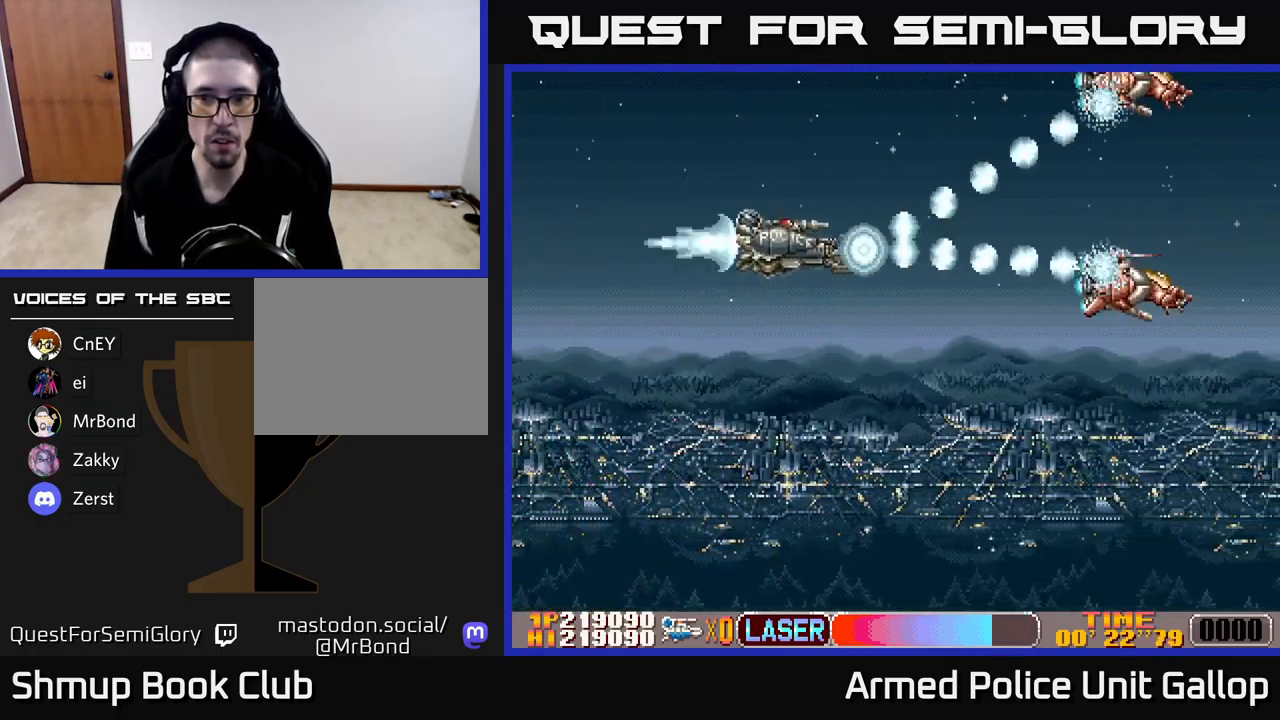
{"buttons": ["A", "DPAD_DOWN", "DPAD_RIGHT"], "left_stick": "center"}
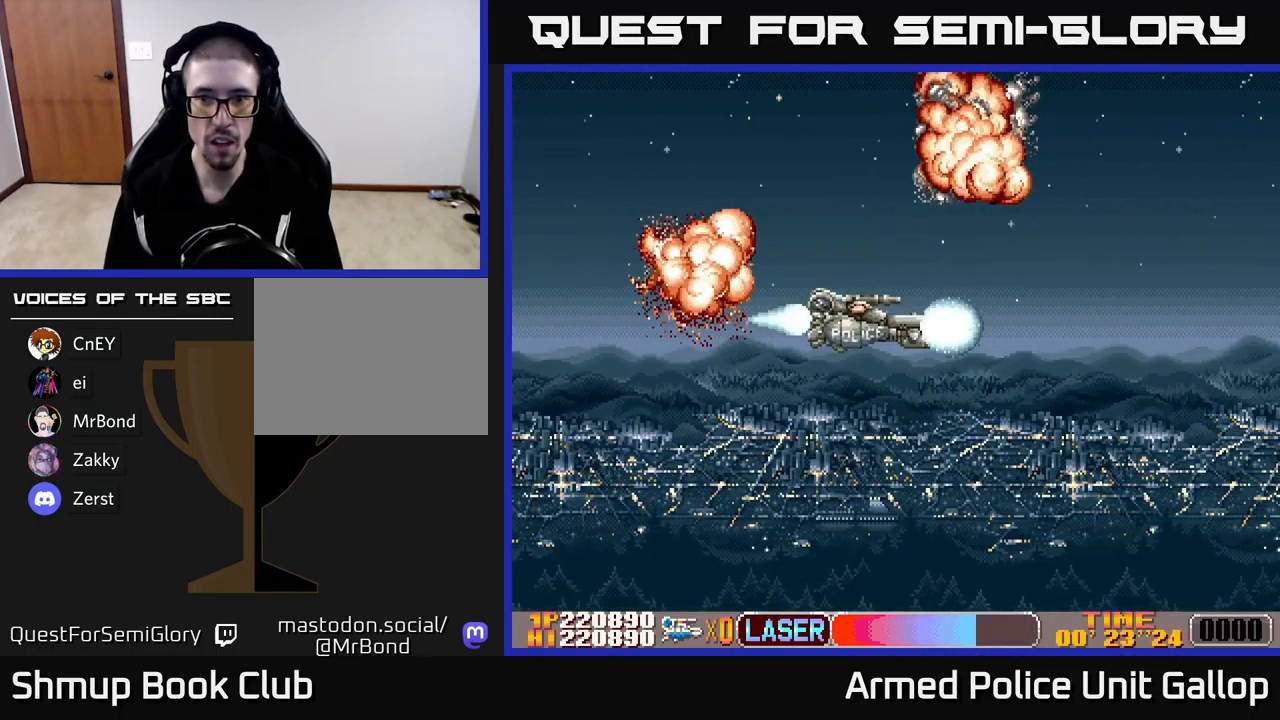
{"buttons": ["A", "DPAD_LEFT"], "left_stick": "center"}
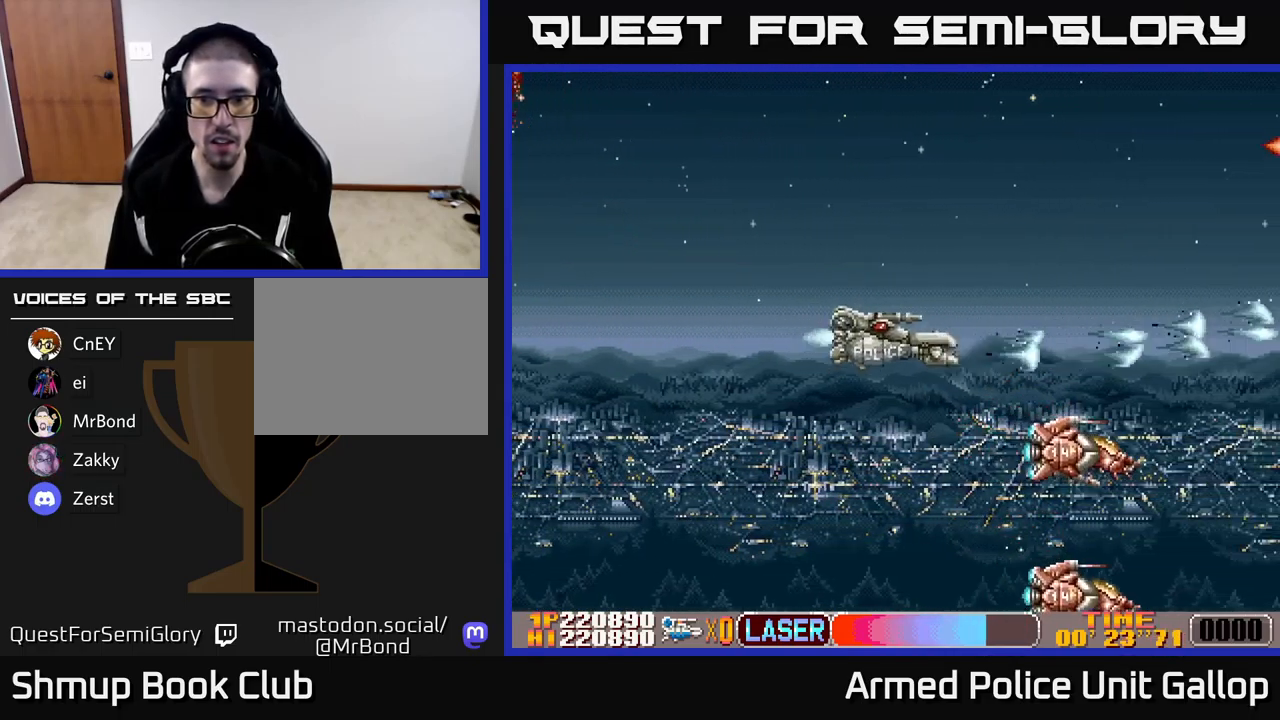
{"buttons": ["B", "DPAD_UP"], "left_stick": "center"}
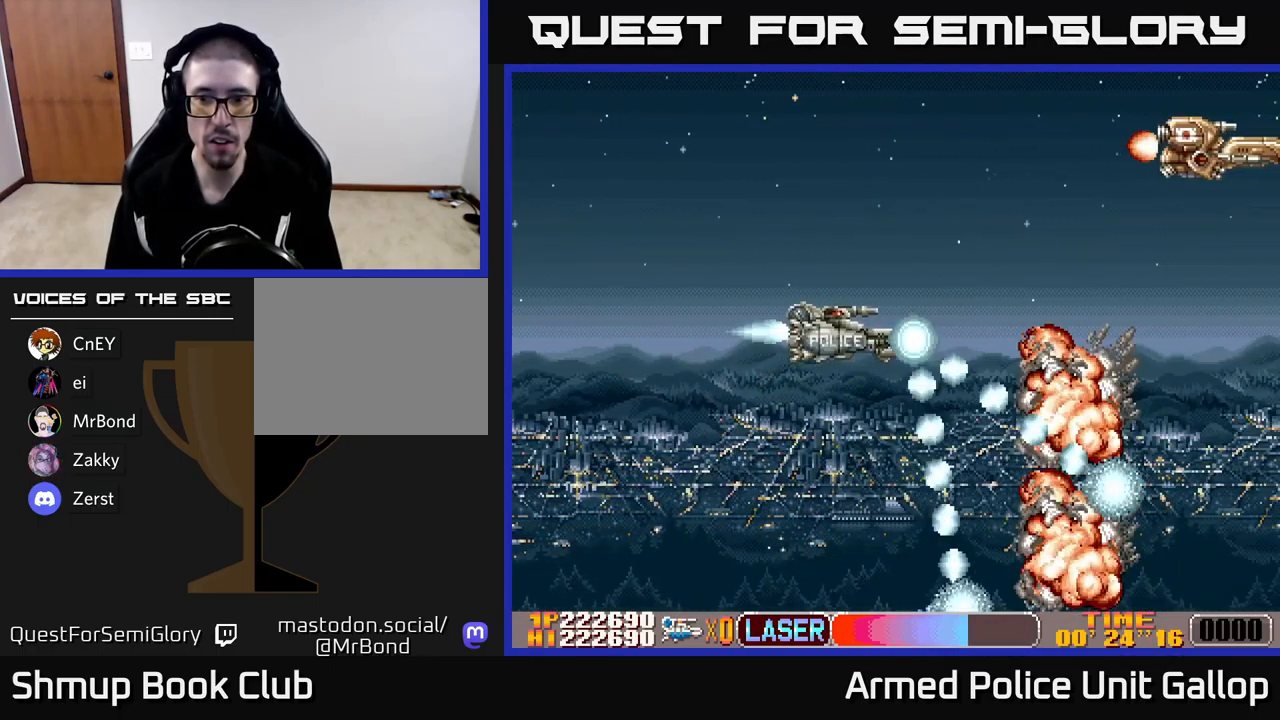
{"buttons": ["A", "DPAD_UP", "DPAD_LEFT"], "left_stick": "center", "events": [[150, "A", "down"], [183, "B", "up"], [467, "DPAD_LEFT", "down"]]}
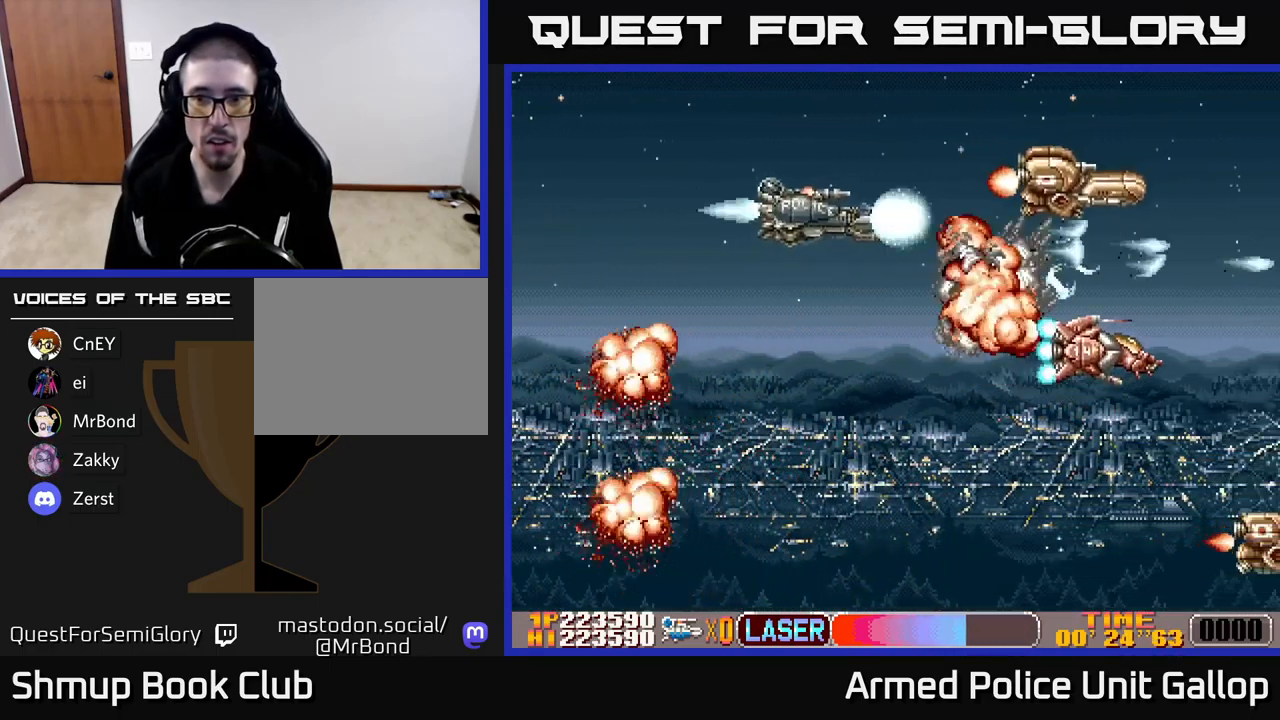
{"buttons": ["B", "DPAD_DOWN"], "left_stick": "center", "events": [[17, "DPAD_UP", "up"], [83, "DPAD_DOWN", "down"], [100, "DPAD_LEFT", "up"], [167, "B", "down"], [200, "A", "up"], [283, "DPAD_LEFT", "down"], [367, "DPAD_LEFT", "up"]]}
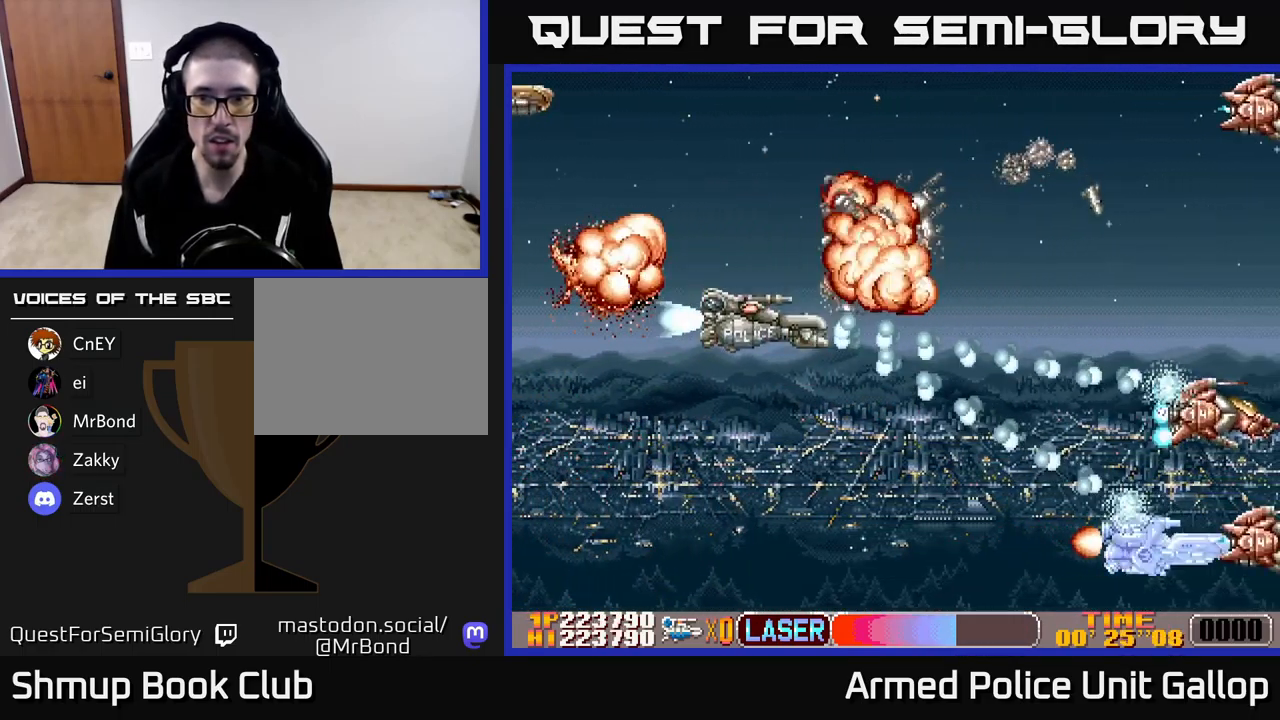
{"buttons": ["A", "B", "DPAD_UP", "DPAD_LEFT"], "left_stick": "center", "events": [[267, "DPAD_RIGHT", "down"], [383, "DPAD_DOWN", "up"], [400, "DPAD_RIGHT", "up"], [417, "DPAD_UP", "down"], [450, "DPAD_LEFT", "down"], [500, "A", "down"]]}
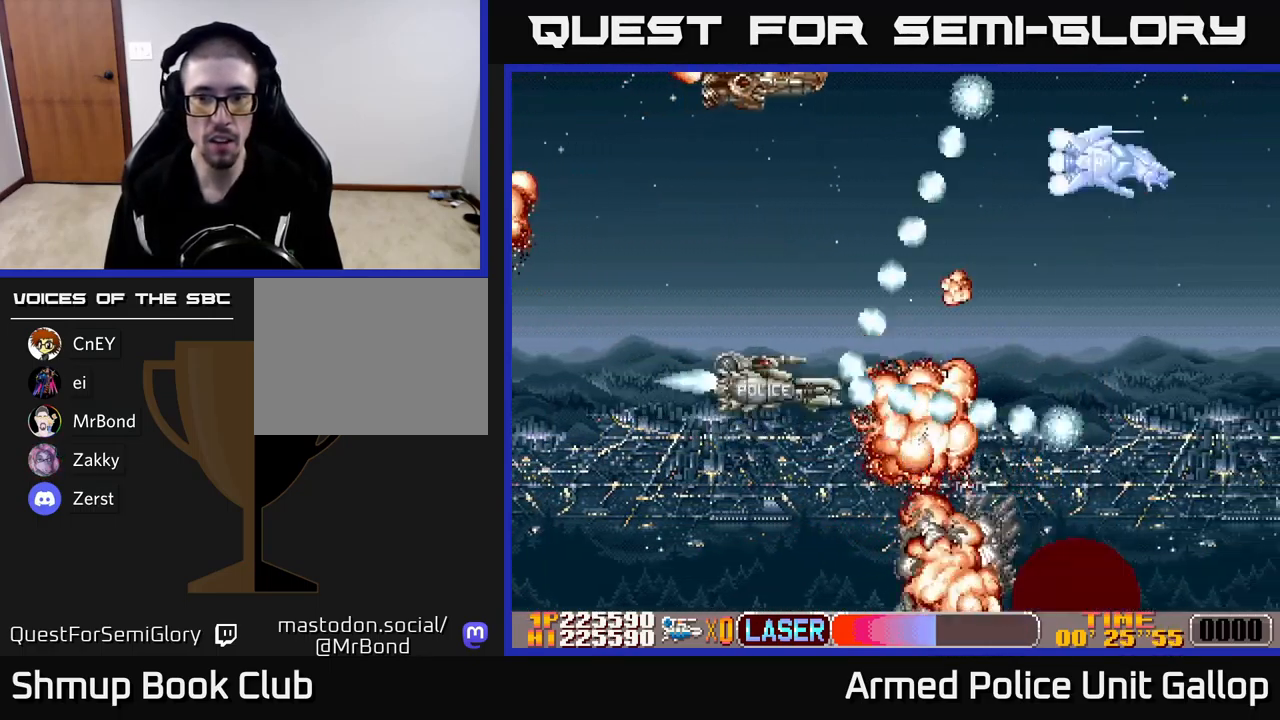
{"buttons": ["B", "DPAD_RIGHT"], "left_stick": "center", "events": [[149, "B", "up"], [183, "DPAD_LEFT", "up"], [299, "B", "down"], [349, "A", "up"], [433, "DPAD_RIGHT", "down"], [483, "DPAD_UP", "up"]]}
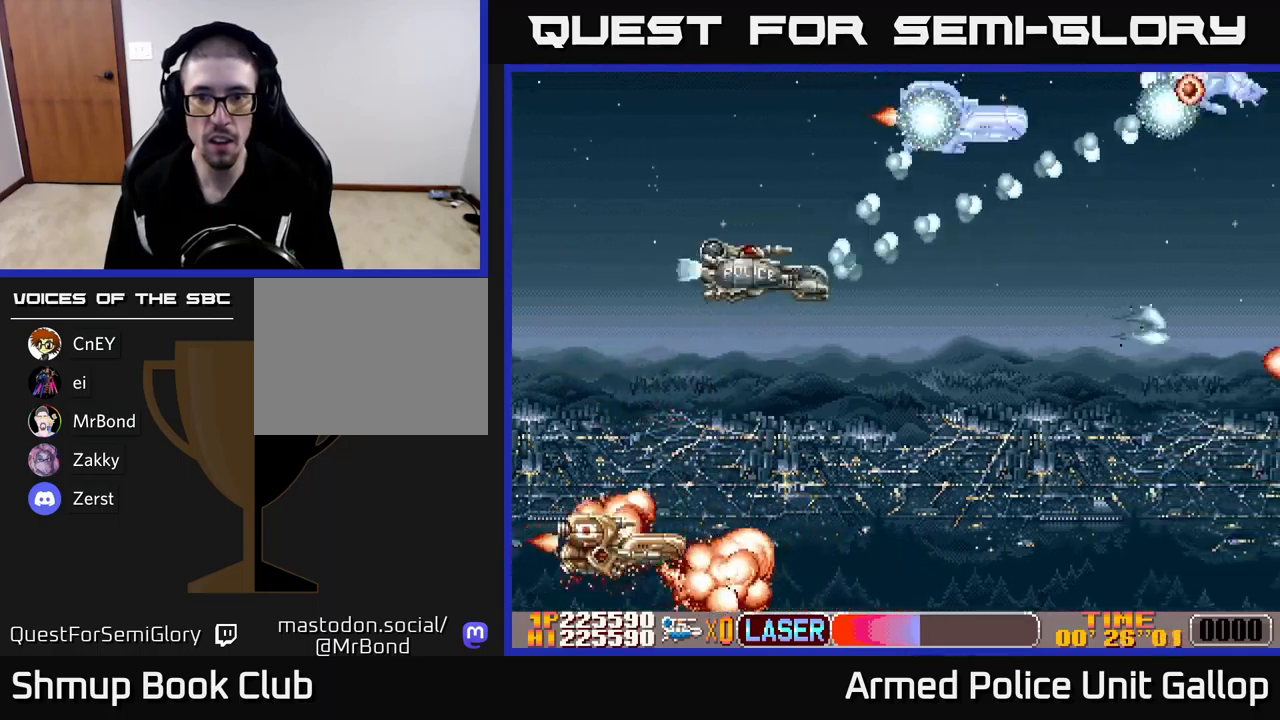
{"buttons": ["A", "DPAD_DOWN"], "left_stick": "center", "events": [[33, "DPAD_UP", "down"], [150, "DPAD_UP", "up"], [217, "DPAD_DOWN", "down"], [233, "DPAD_RIGHT", "up"], [250, "A", "down"], [300, "B", "up"], [300, "DPAD_RIGHT", "down"], [417, "DPAD_RIGHT", "up"]]}
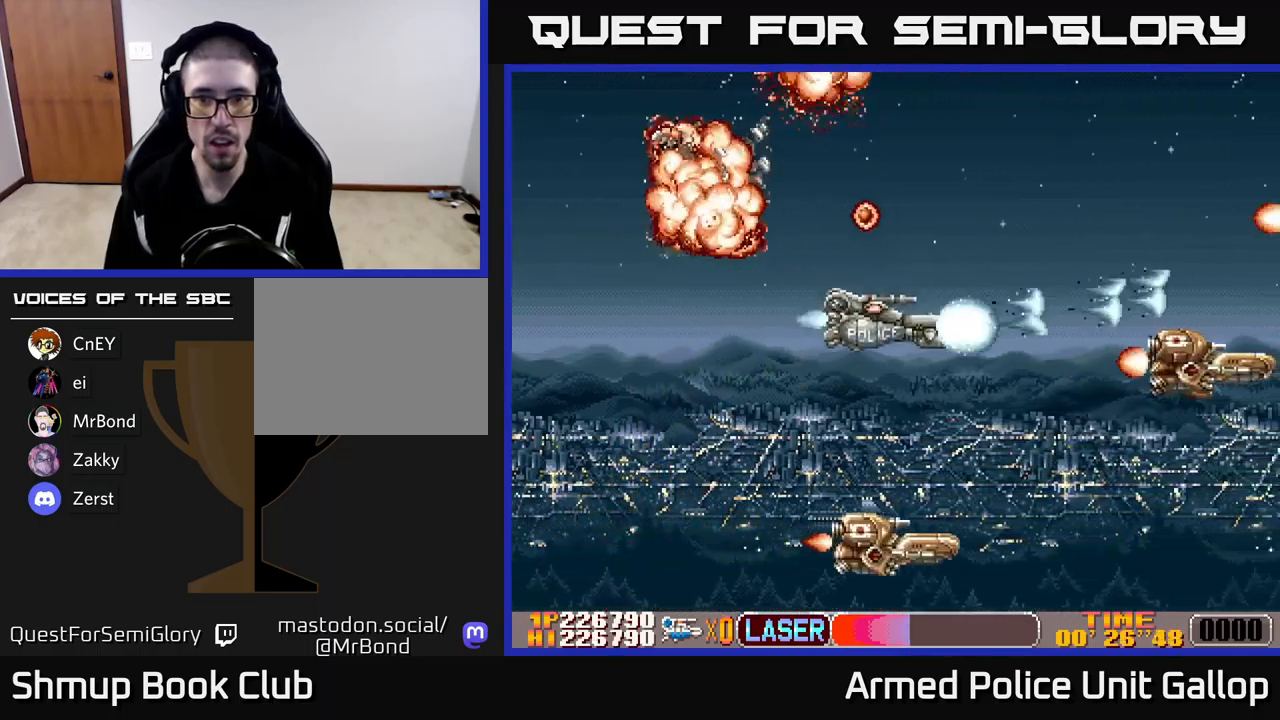
{"buttons": ["A", "DPAD_DOWN"], "left_stick": "center", "events": [[217, "DPAD_RIGHT", "down"], [233, "DPAD_DOWN", "up"], [250, "DPAD_DOWN", "down"], [250, "DPAD_RIGHT", "up"], [267, "DPAD_DOWN", "up"], [383, "DPAD_DOWN", "down"]]}
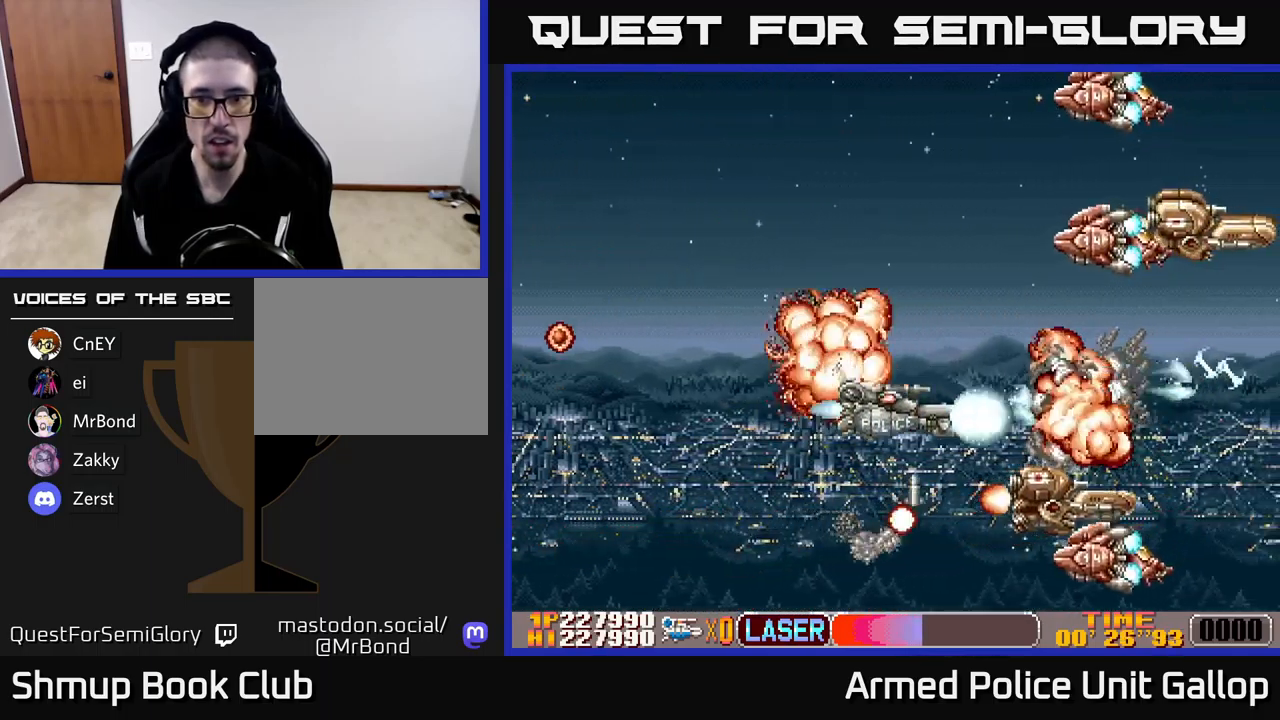
{"buttons": ["B", "DPAD_UP"], "left_stick": "center", "events": [[67, "DPAD_LEFT", "down"], [83, "DPAD_DOWN", "up"], [133, "DPAD_UP", "down"], [167, "DPAD_UP", "up"], [233, "DPAD_UP", "down"], [283, "B", "down"], [333, "A", "up"], [500, "DPAD_LEFT", "up"]]}
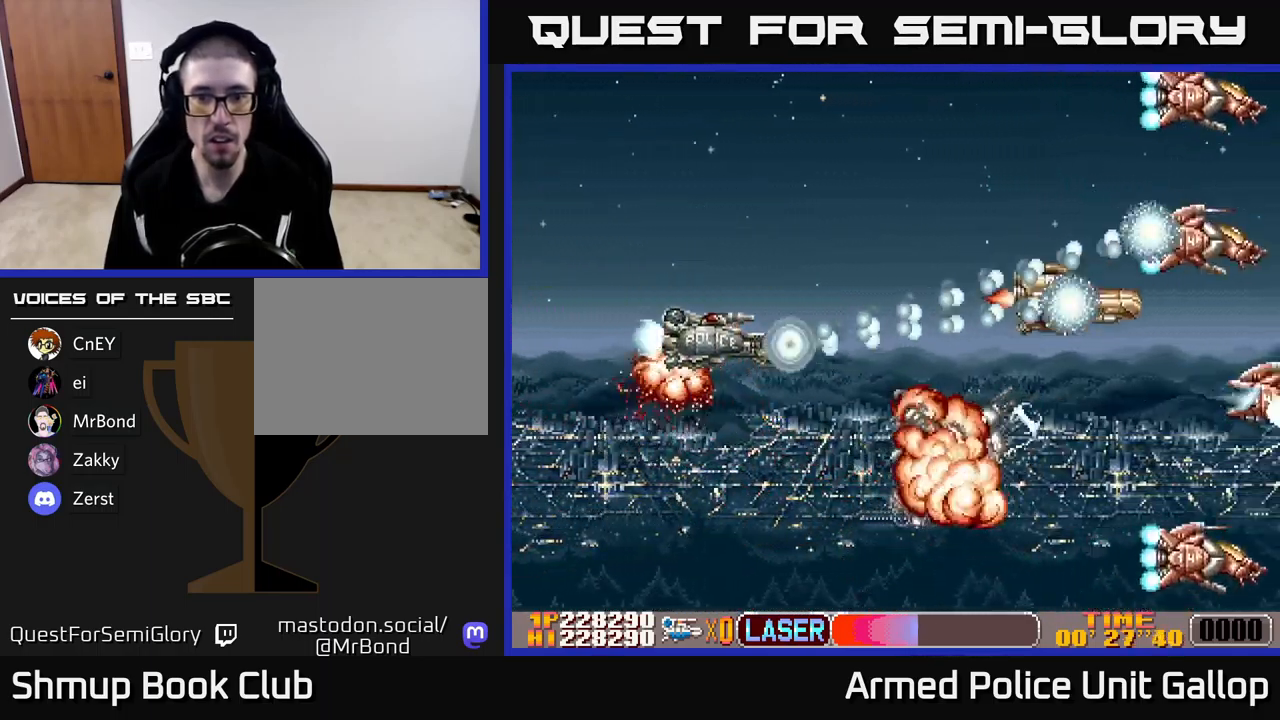
{"buttons": ["B", "DPAD_DOWN"], "left_stick": "center", "events": [[150, "DPAD_RIGHT", "down"], [300, "DPAD_RIGHT", "up"], [433, "DPAD_RIGHT", "down"], [450, "DPAD_UP", "up"], [483, "DPAD_DOWN", "down"], [500, "DPAD_RIGHT", "up"]]}
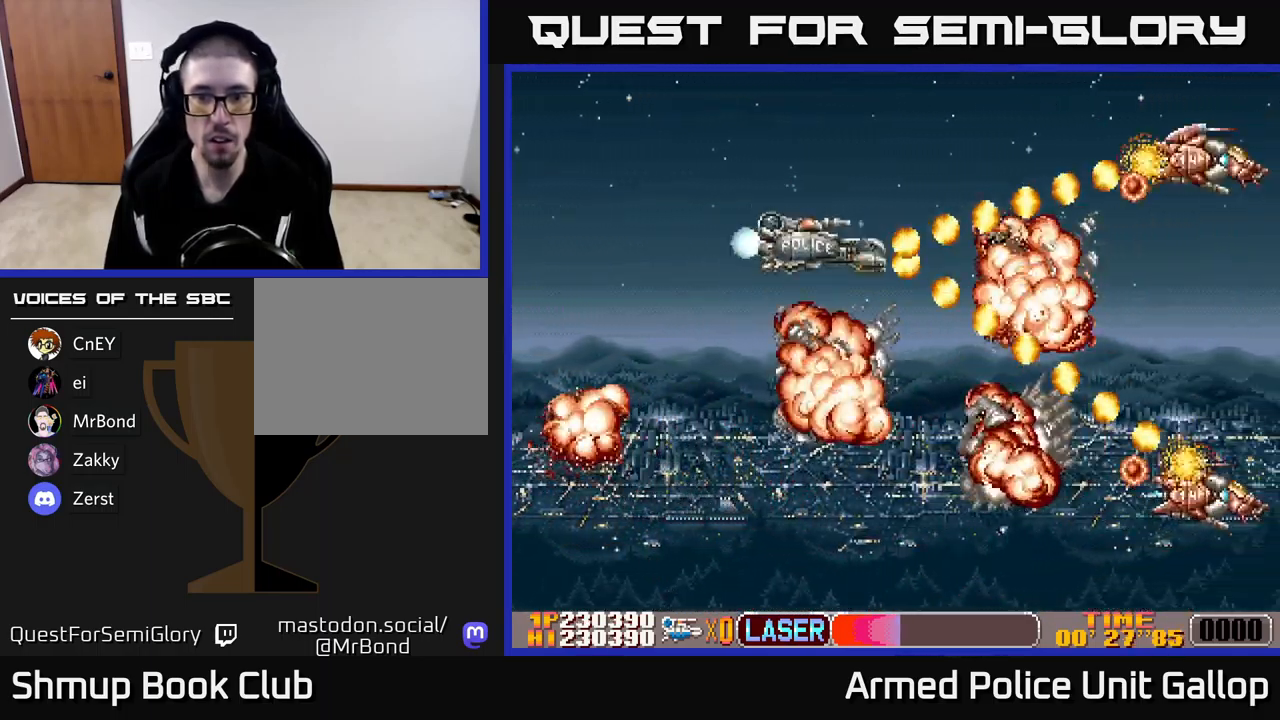
{"buttons": ["A", "B", "DPAD_DOWN", "DPAD_LEFT"], "left_stick": "center", "events": [[133, "DPAD_DOWN", "up"], [133, "DPAD_LEFT", "down"], [167, "DPAD_UP", "down"], [233, "A", "down"], [267, "DPAD_LEFT", "up"], [350, "A", "up"], [350, "DPAD_UP", "up"], [383, "DPAD_DOWN", "down"], [417, "DPAD_LEFT", "down"], [500, "A", "down"]]}
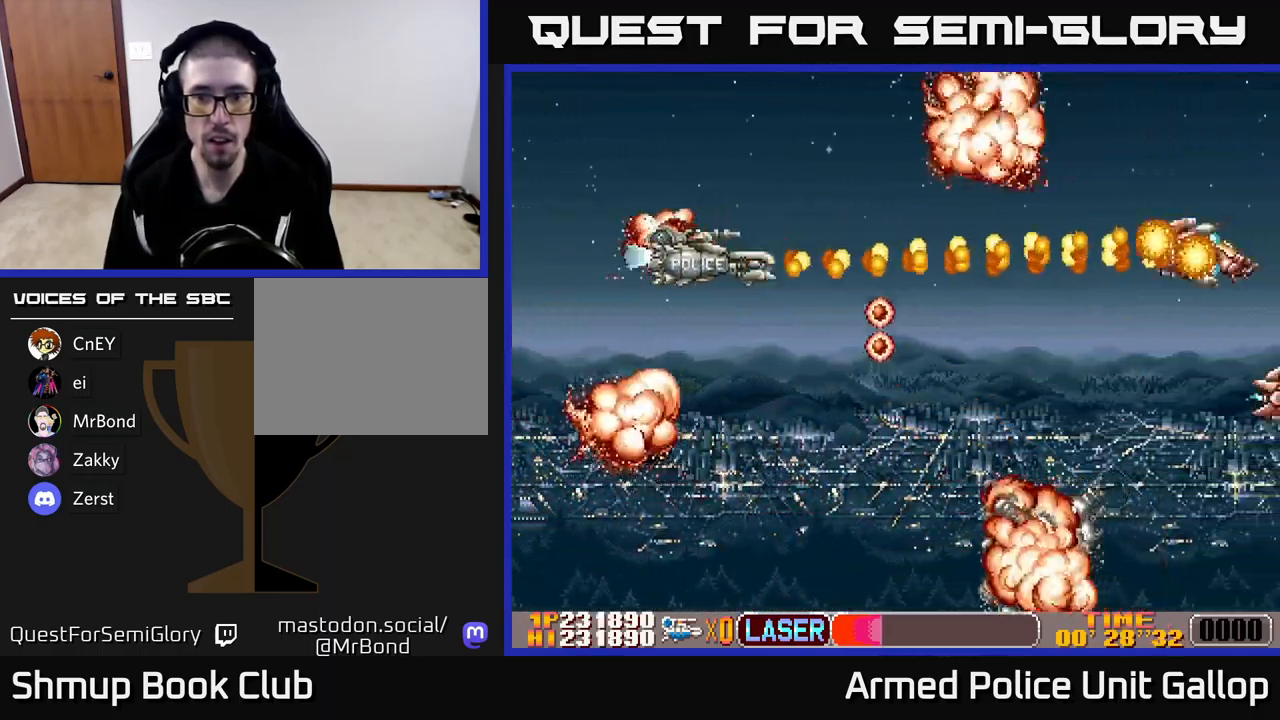
{"buttons": ["A", "DPAD_DOWN"], "left_stick": "center", "events": [[17, "DPAD_DOWN", "up"], [50, "B", "up"], [50, "DPAD_UP", "down"], [67, "DPAD_LEFT", "up"], [167, "DPAD_RIGHT", "down"], [250, "DPAD_UP", "up"], [467, "DPAD_DOWN", "down"], [500, "DPAD_RIGHT", "up"]]}
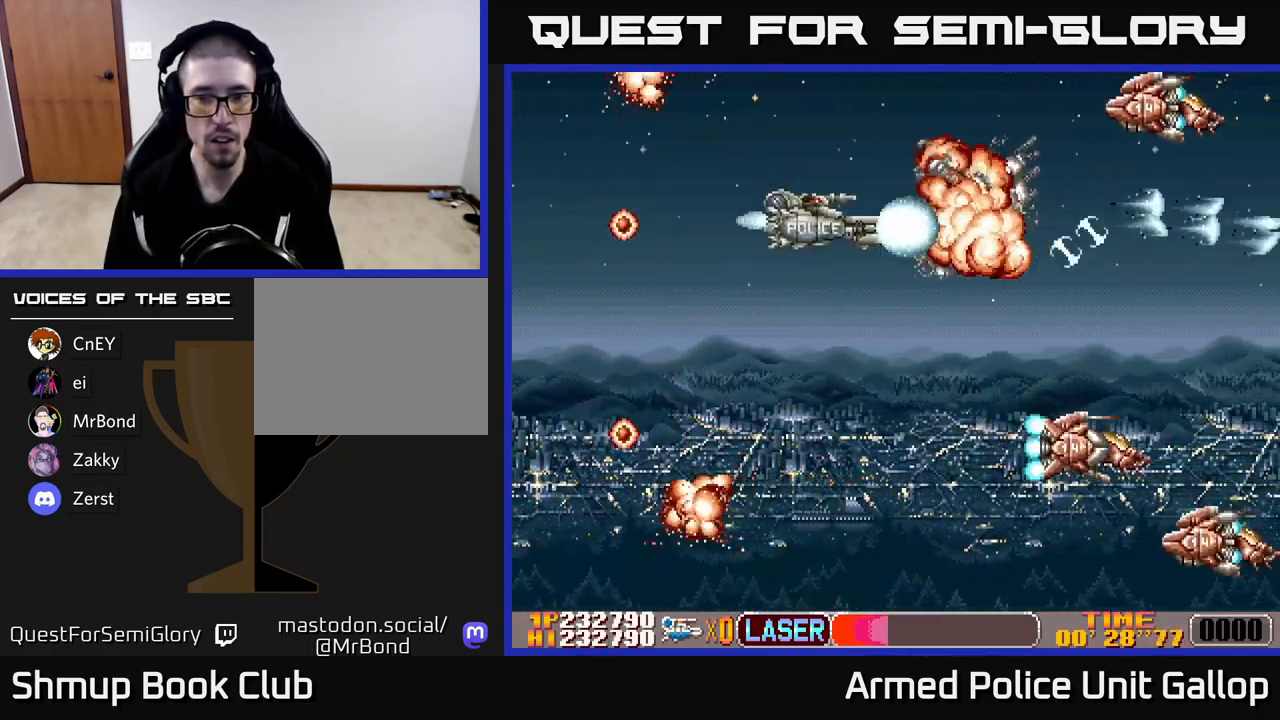
{"buttons": ["B", "DPAD_DOWN"], "left_stick": "center", "events": [[117, "B", "down"], [200, "A", "up"], [283, "DPAD_LEFT", "down"], [500, "DPAD_LEFT", "up"]]}
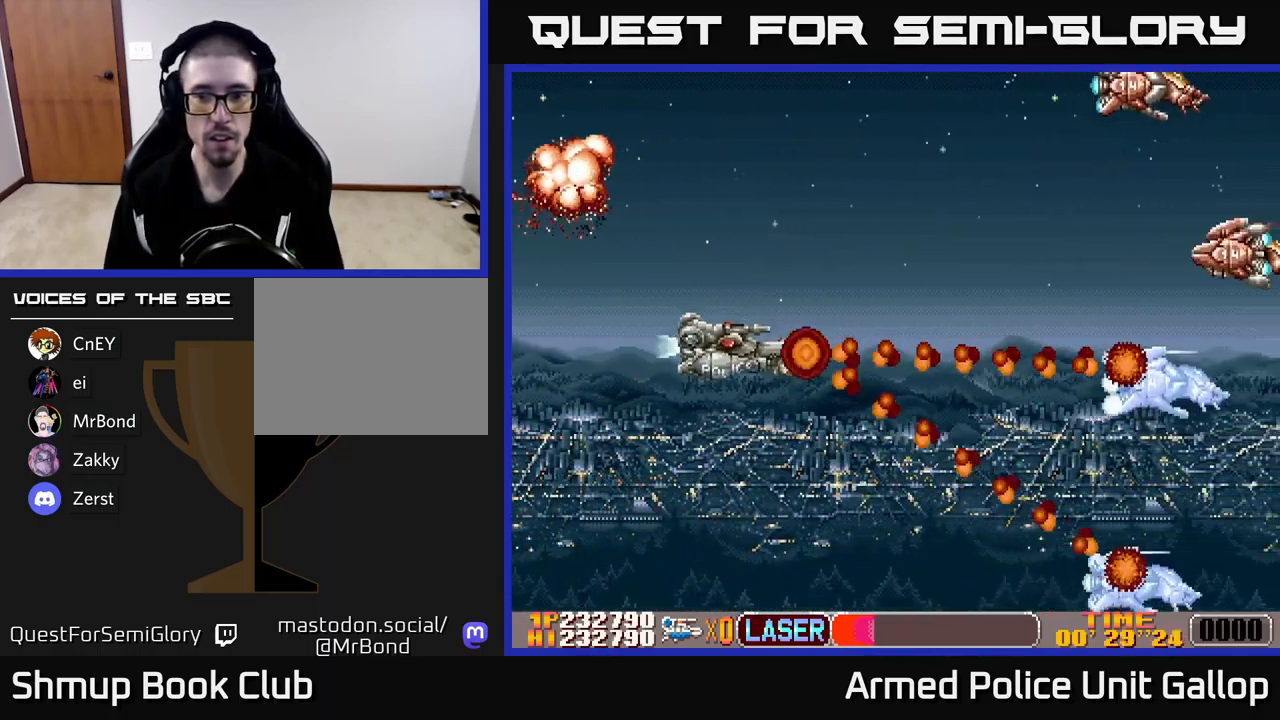
{"buttons": ["A", "B", "DPAD_UP", "DPAD_LEFT"], "left_stick": "center", "events": [[50, "DPAD_RIGHT", "down"], [133, "DPAD_DOWN", "up"], [183, "DPAD_RIGHT", "up"], [183, "DPAD_UP", "down"], [417, "DPAD_LEFT", "down"], [500, "A", "down"]]}
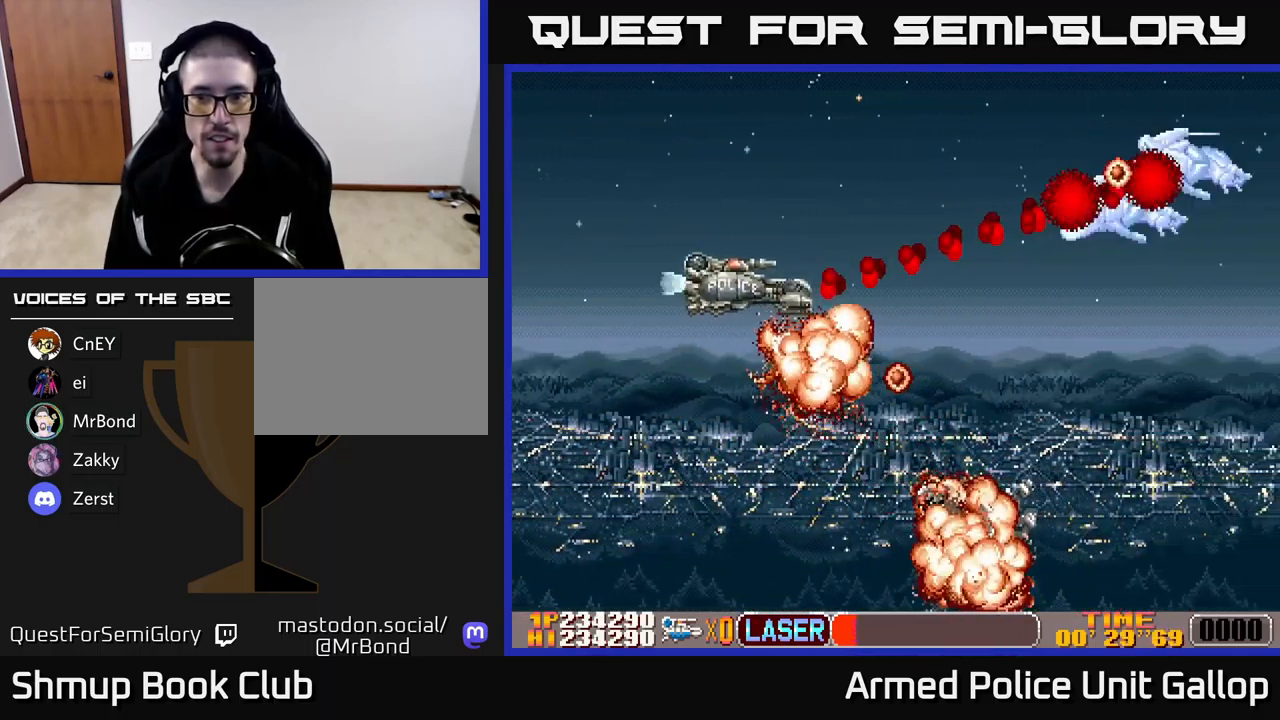
{"buttons": ["A", "B", "DPAD_DOWN", "DPAD_LEFT"], "left_stick": "center", "events": [[50, "B", "up"], [67, "DPAD_LEFT", "up"], [250, "DPAD_RIGHT", "down"], [300, "DPAD_UP", "up"], [367, "DPAD_RIGHT", "up"], [400, "DPAD_LEFT", "down"], [500, "B", "down"], [500, "DPAD_DOWN", "down"]]}
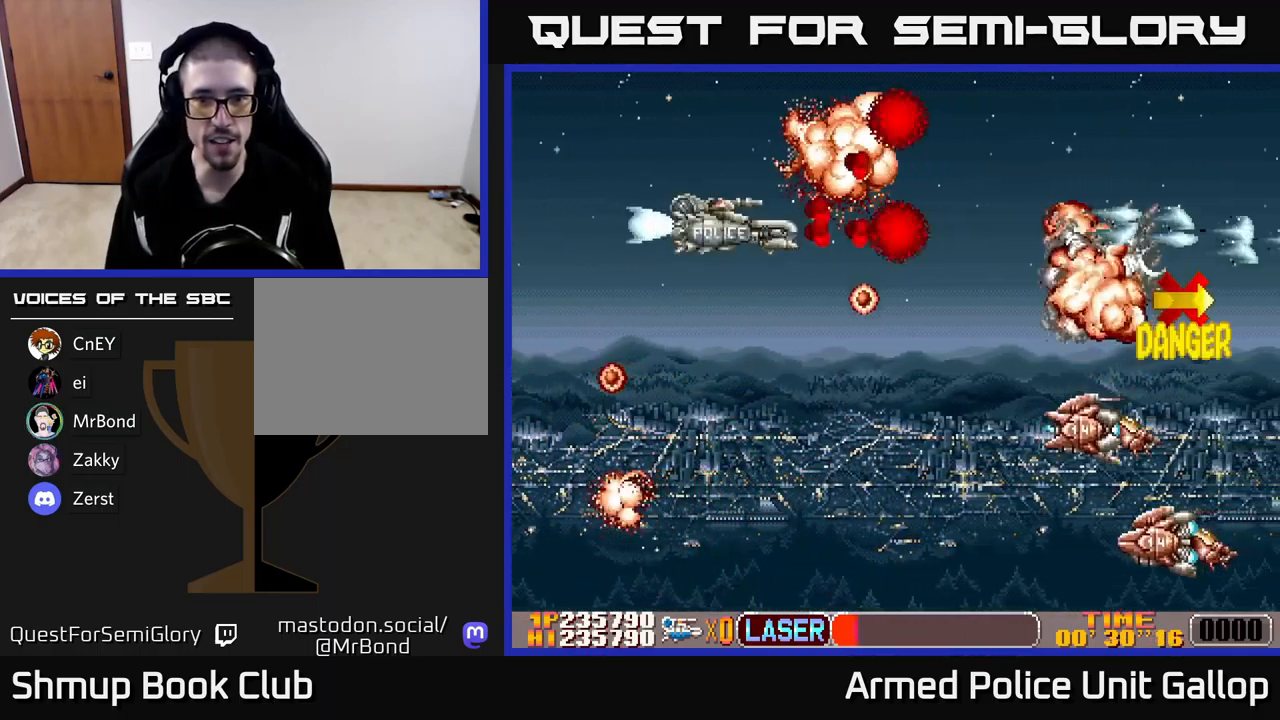
{"buttons": ["A"], "left_stick": "center"}
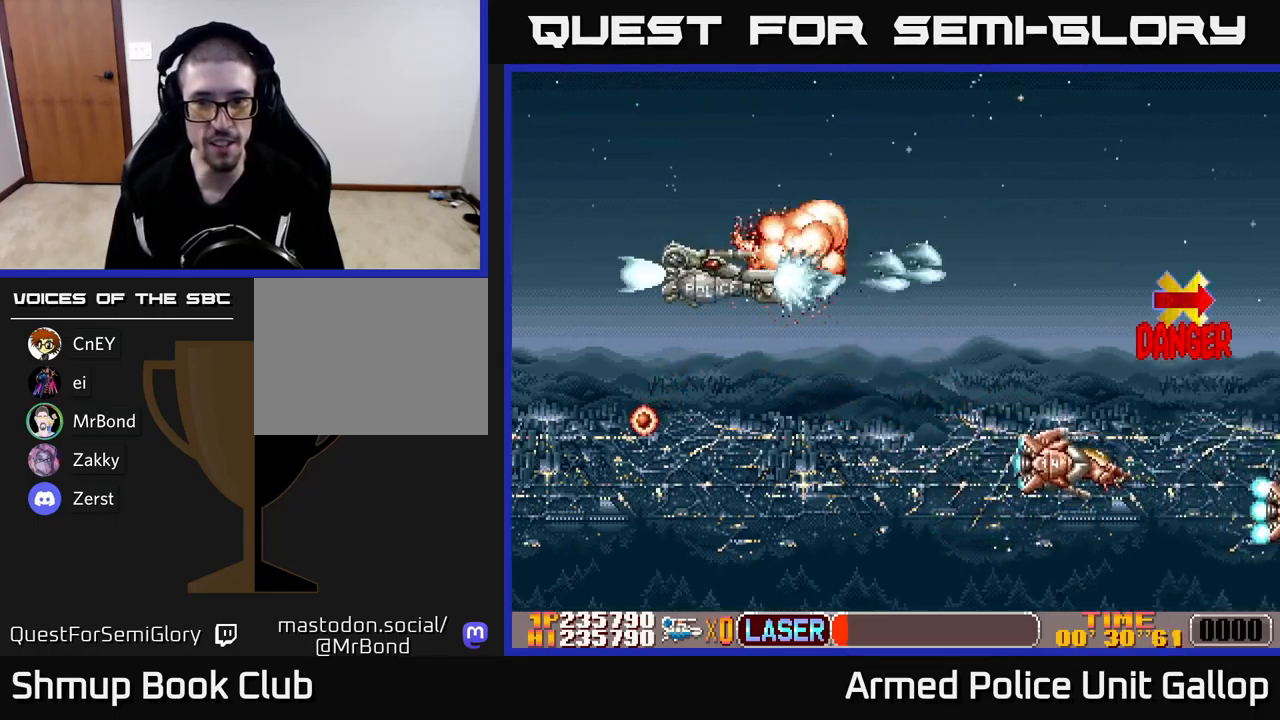
{"buttons": ["A", "B", "DPAD_DOWN", "DPAD_RIGHT"], "left_stick": "center"}
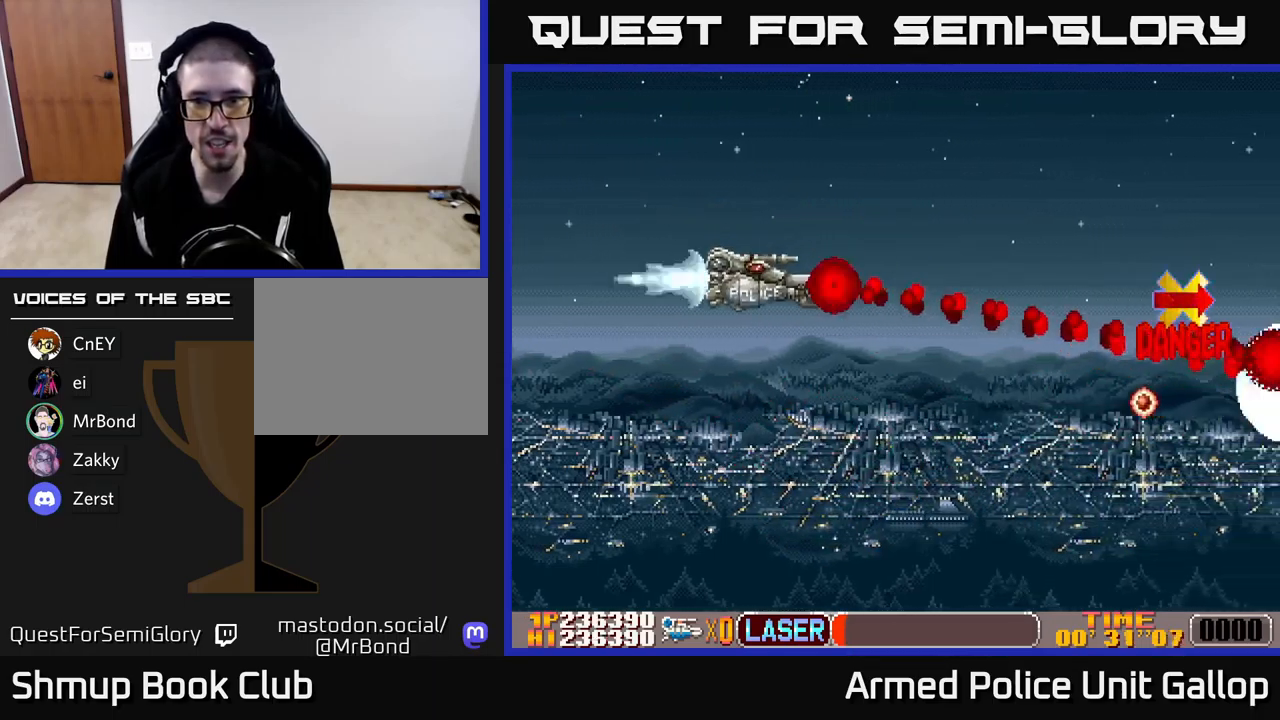
{"buttons": ["A", "DPAD_UP", "DPAD_LEFT"], "left_stick": "center", "events": [[17, "B", "up"], [67, "DPAD_RIGHT", "up"], [250, "DPAD_RIGHT", "down"], [334, "DPAD_RIGHT", "up"], [384, "DPAD_DOWN", "up"], [400, "DPAD_LEFT", "down"], [450, "DPAD_UP", "down"]]}
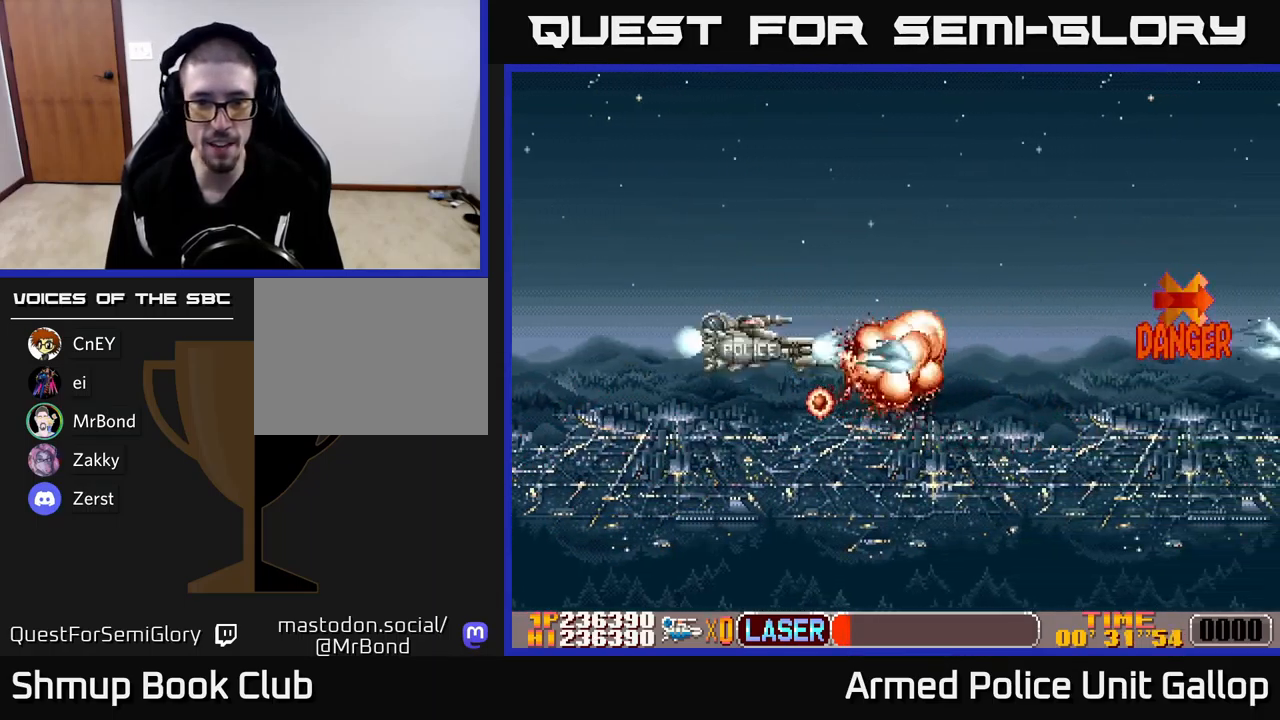
{"buttons": ["A", "DPAD_DOWN", "DPAD_RIGHT"], "left_stick": "center", "events": [[50, "DPAD_LEFT", "up"], [184, "DPAD_RIGHT", "down"], [200, "DPAD_UP", "up"], [284, "DPAD_DOWN", "down"]]}
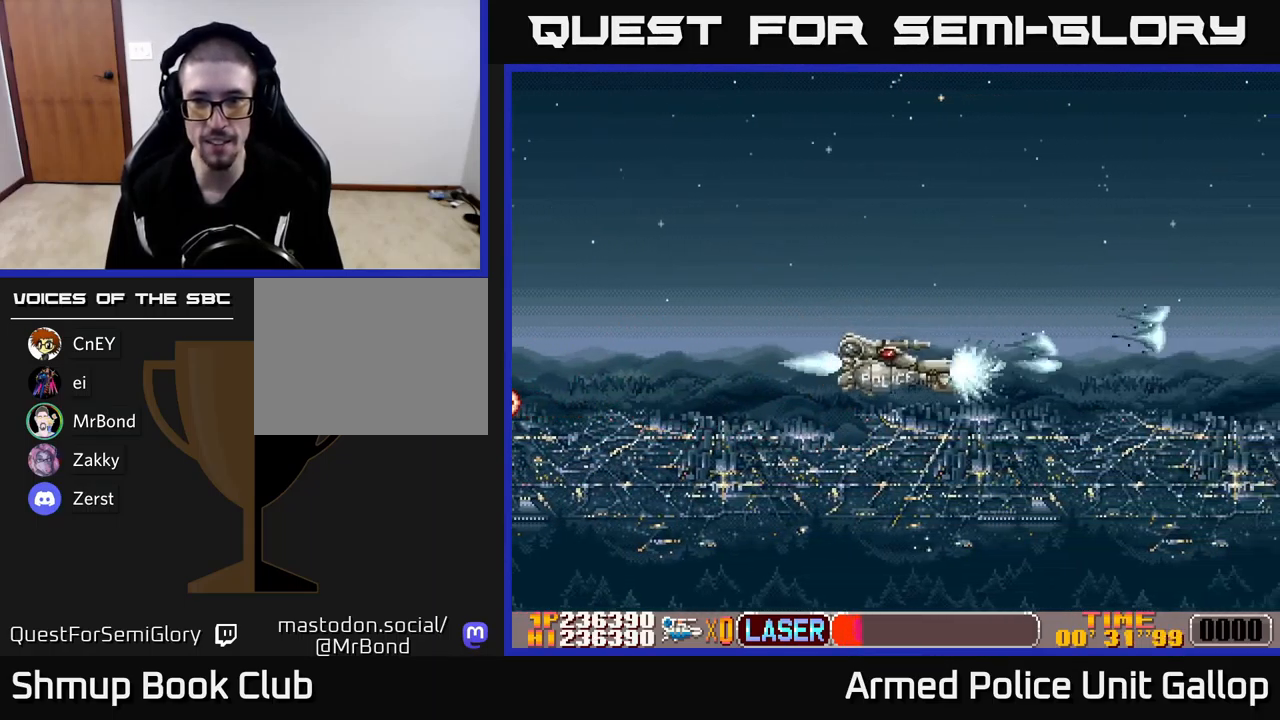
{"buttons": ["A", "DPAD_UP", "DPAD_LEFT"], "left_stick": "center", "events": [[117, "DPAD_DOWN", "up"], [217, "DPAD_RIGHT", "up"], [217, "DPAD_UP", "down"], [350, "DPAD_LEFT", "down"]]}
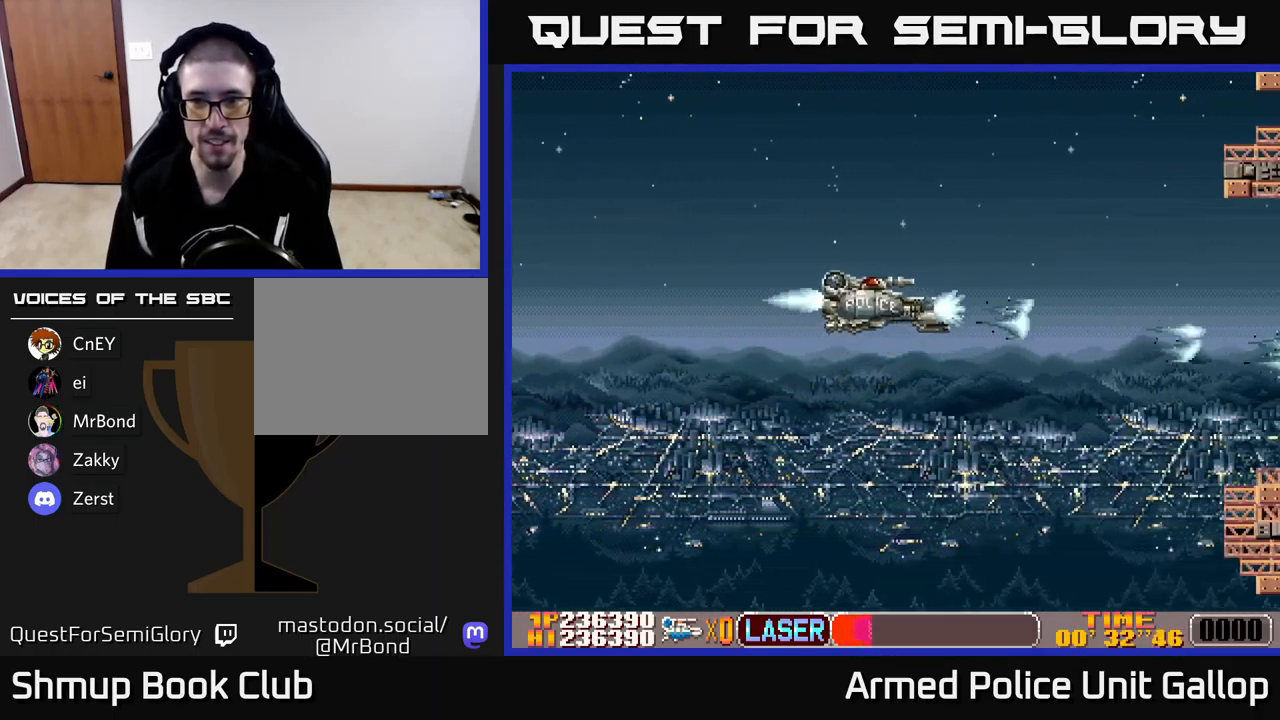
{"buttons": ["A"], "left_stick": "center", "events": [[150, "DPAD_LEFT", "up"], [184, "DPAD_UP", "up"], [200, "DPAD_RIGHT", "down"], [250, "DPAD_DOWN", "down"], [484, "DPAD_RIGHT", "up"], [500, "DPAD_DOWN", "up"]]}
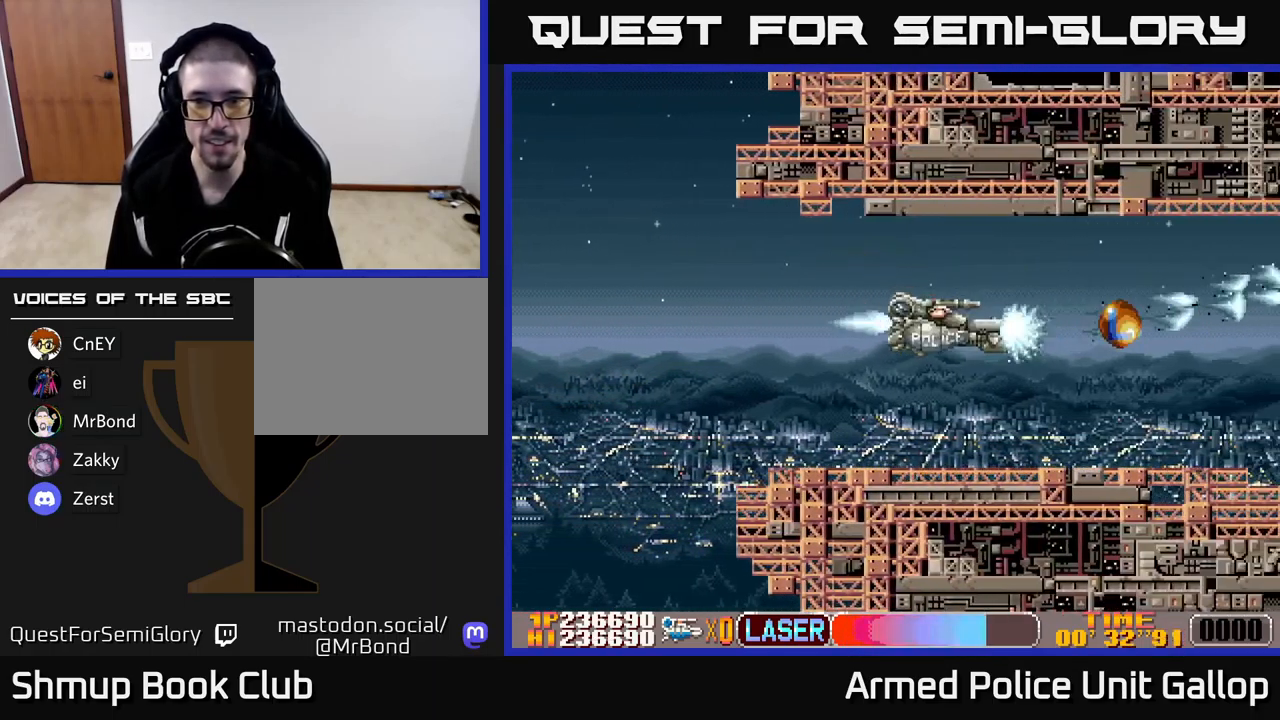
{"buttons": ["A"], "left_stick": "center", "events": [[17, "DPAD_LEFT", "down"], [150, "DPAD_LEFT", "up"], [167, "DPAD_DOWN", "down"], [167, "DPAD_RIGHT", "down"], [200, "DPAD_DOWN", "up"], [300, "DPAD_RIGHT", "up"]]}